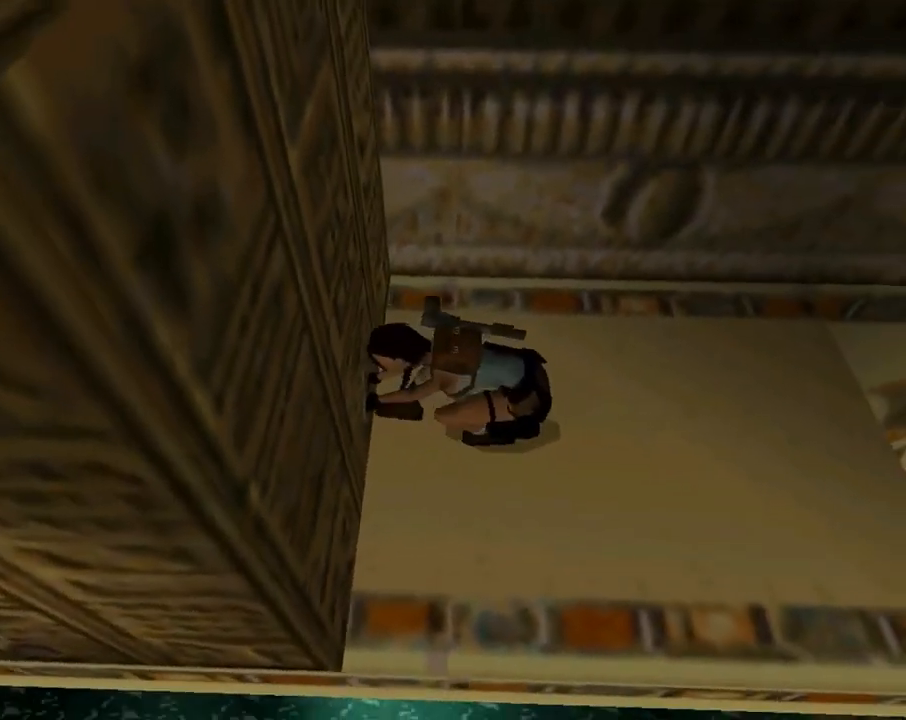
Gameplay with a controller (PlayStation layout); each line is a JSON object with the inputs held at the frame after it. "events" lists button and stick changes between this image and that frame as [ms after this image, input, new state], when the widget could be followed in between. Not read: R1 right_stick.
{"buttons": ["CROSS"], "left_stick": "center", "events": [[300, "DPAD_DOWN", "up"]]}
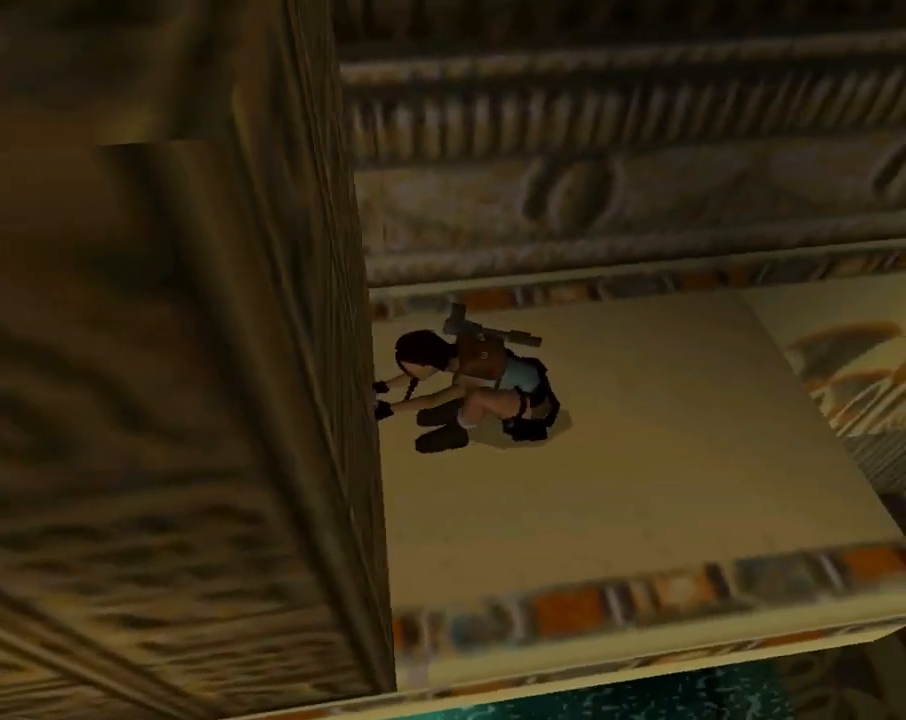
{"buttons": [], "left_stick": "center", "events": [[33, "CROSS", "up"]]}
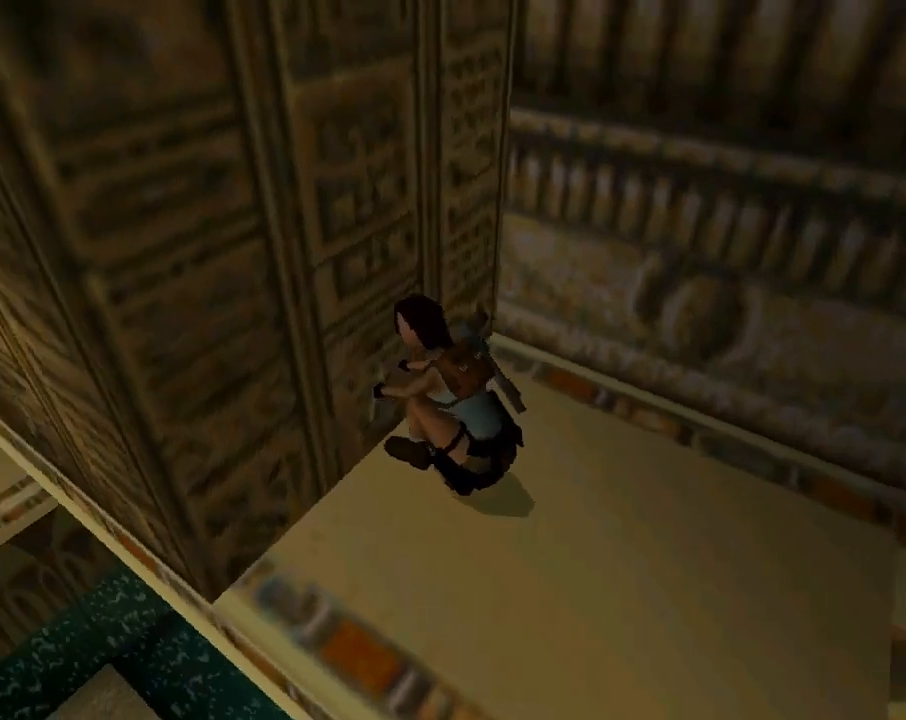
{"buttons": [], "left_stick": "center", "events": []}
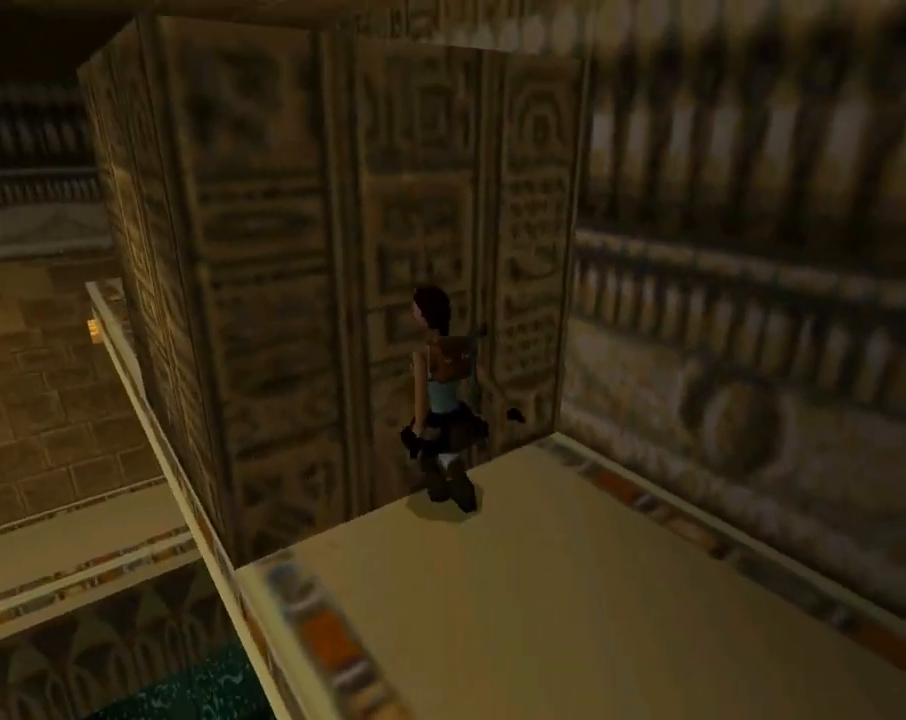
{"buttons": ["DPAD_DOWN"], "left_stick": "center", "events": [[67, "DPAD_DOWN", "down"]]}
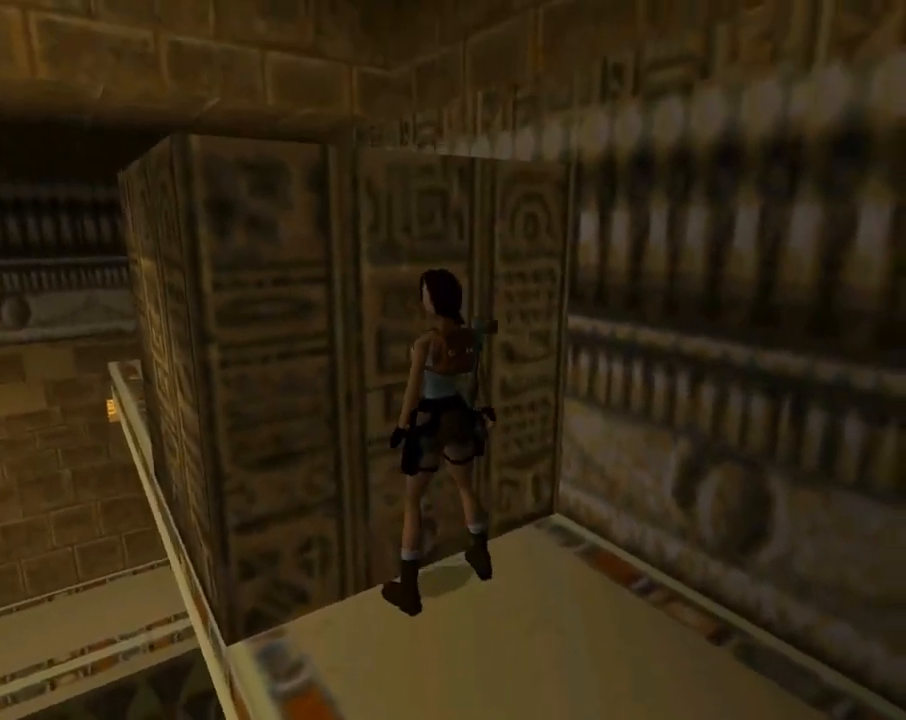
{"buttons": ["DPAD_RIGHT"], "left_stick": "center", "events": [[267, "DPAD_DOWN", "up"], [433, "DPAD_RIGHT", "down"]]}
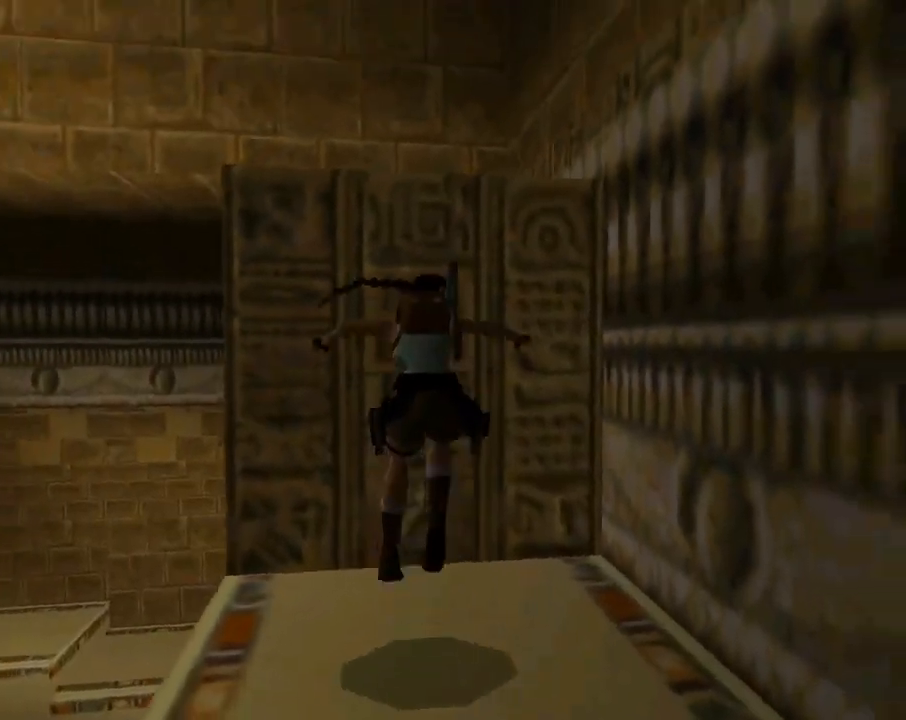
{"buttons": ["SQUARE", "DPAD_UP"], "left_stick": "center", "events": [[267, "DPAD_RIGHT", "up"], [300, "SQUARE", "down"], [400, "DPAD_UP", "down"]]}
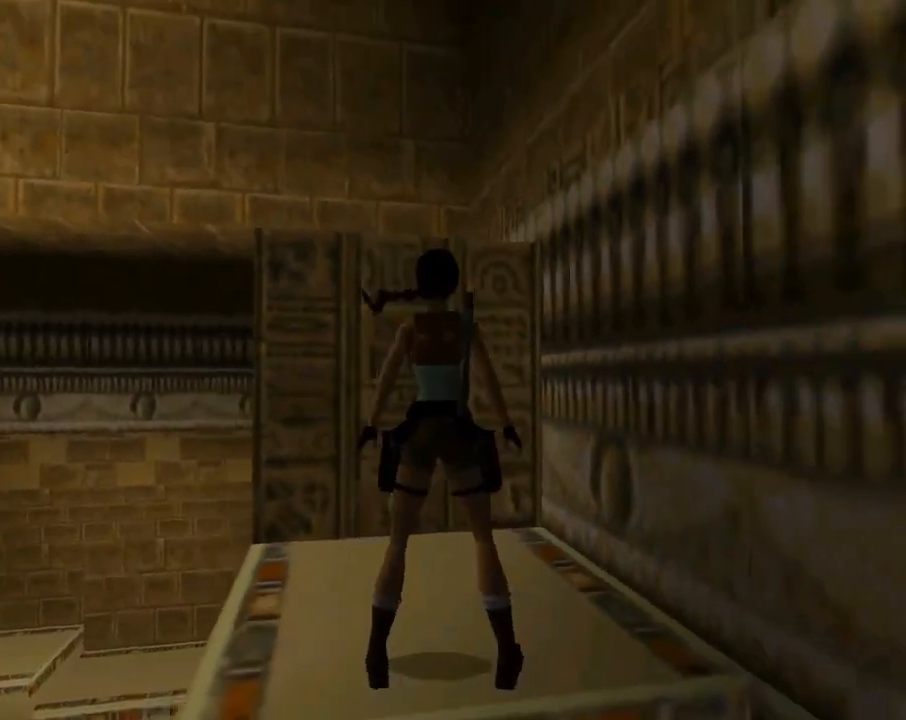
{"buttons": ["SQUARE"], "left_stick": "center", "events": [[133, "DPAD_RIGHT", "down"], [467, "DPAD_UP", "up"], [500, "DPAD_RIGHT", "up"]]}
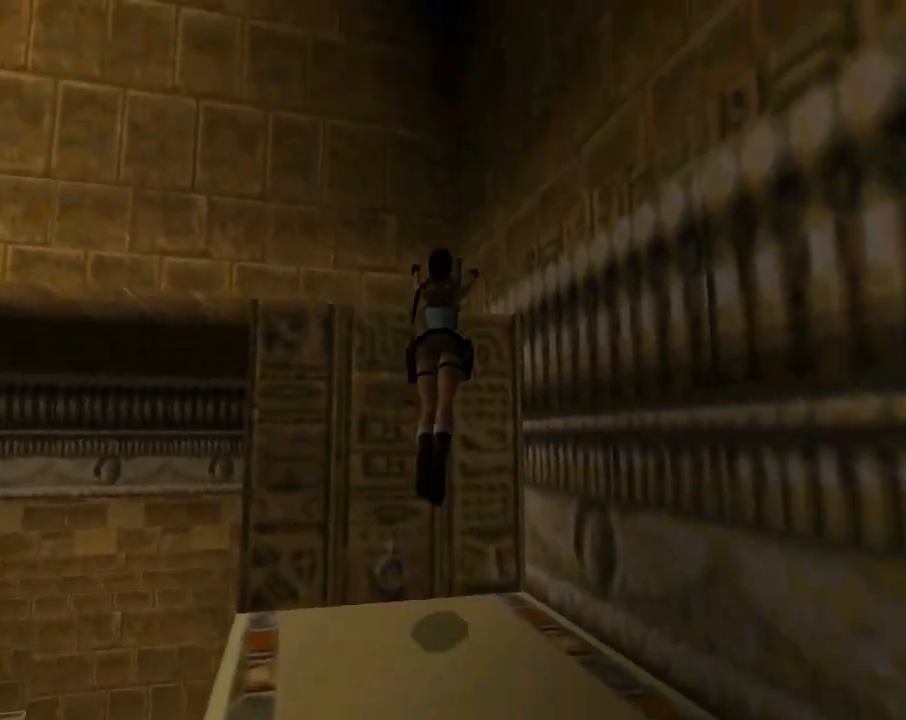
{"buttons": ["DPAD_LEFT"], "left_stick": "center", "events": [[67, "SQUARE", "up"], [400, "DPAD_LEFT", "down"]]}
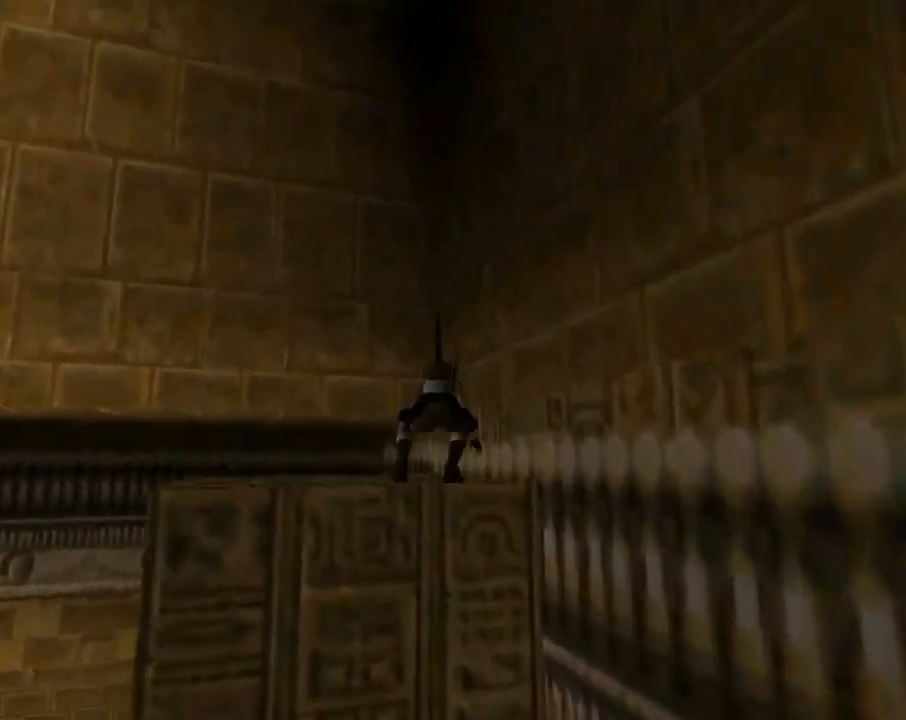
{"buttons": ["DPAD_LEFT"], "left_stick": "center", "events": []}
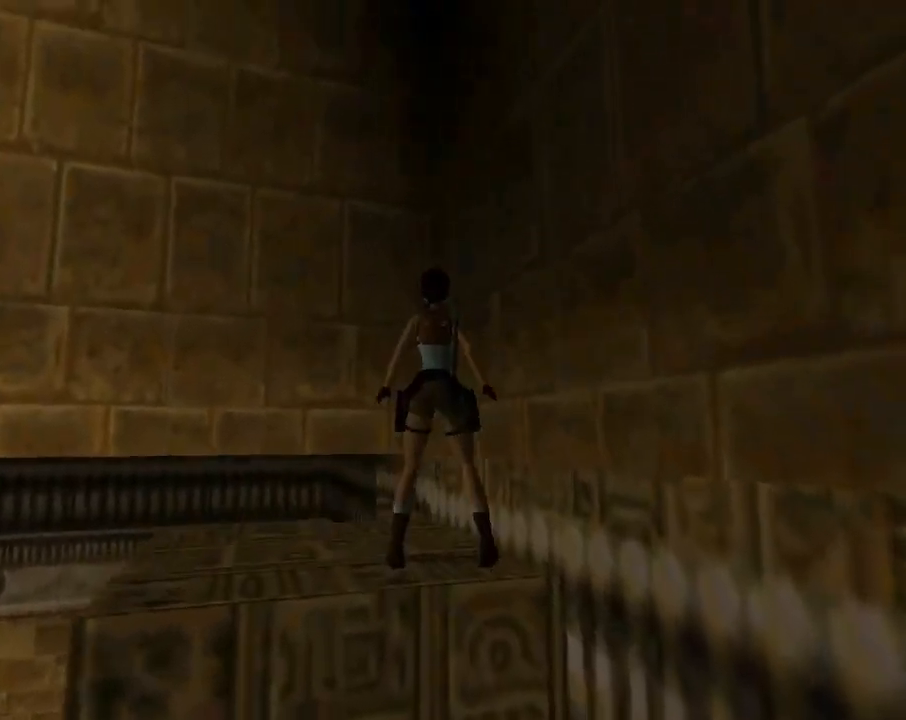
{"buttons": ["DPAD_LEFT"], "left_stick": "center", "events": []}
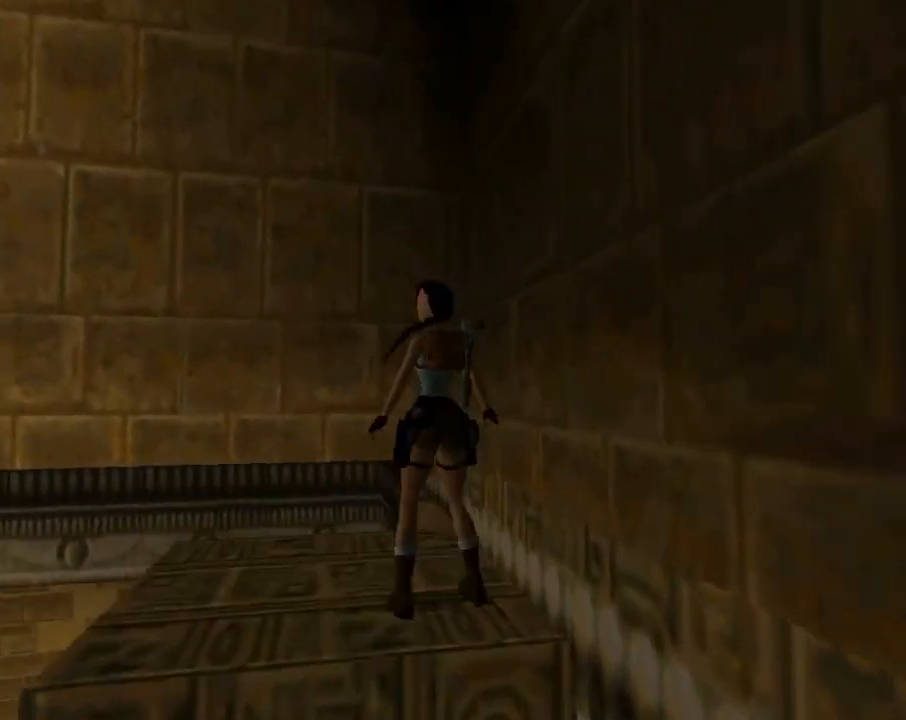
{"buttons": ["DPAD_DOWN"], "left_stick": "center", "events": [[300, "DPAD_LEFT", "up"], [433, "DPAD_DOWN", "down"]]}
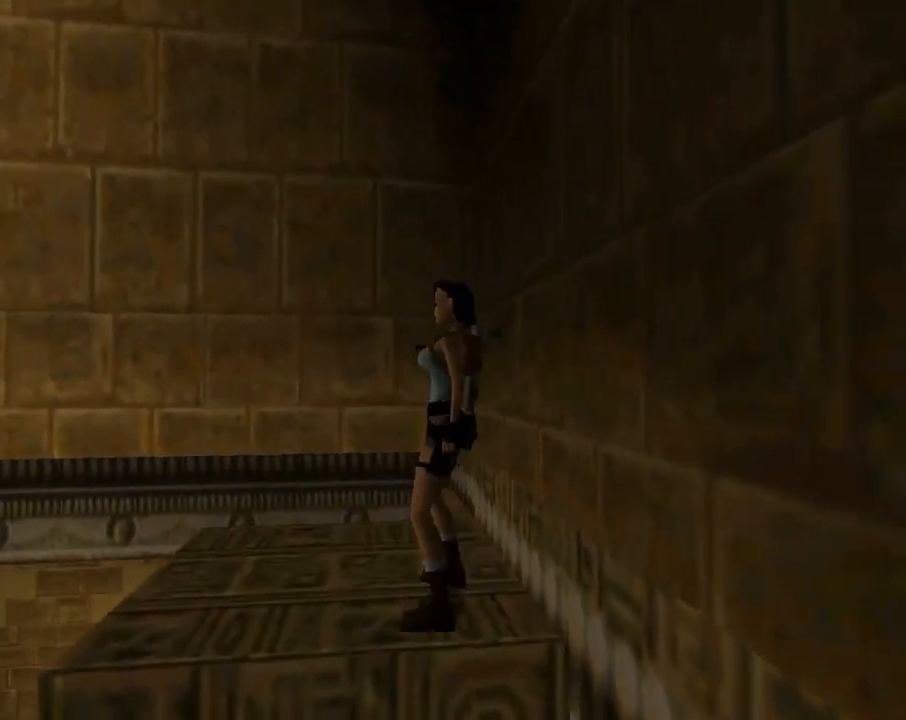
{"buttons": [], "left_stick": "center", "events": [[33, "DPAD_DOWN", "up"], [167, "DPAD_LEFT", "down"], [467, "DPAD_LEFT", "up"]]}
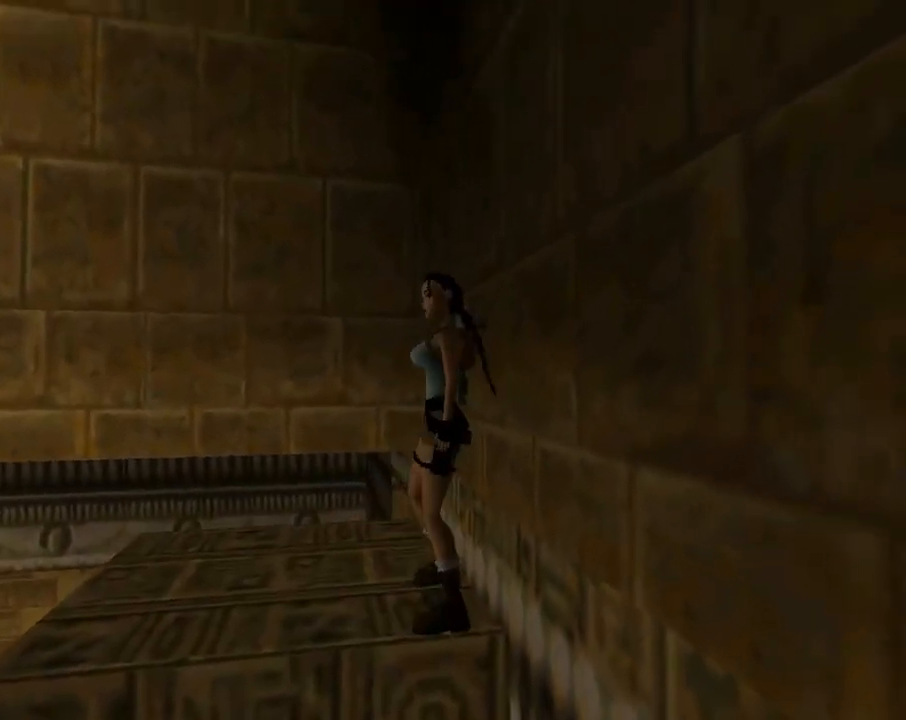
{"buttons": ["DPAD_UP"], "left_stick": "center", "events": [[133, "DPAD_LEFT", "down"], [200, "DPAD_LEFT", "up"], [367, "DPAD_UP", "down"]]}
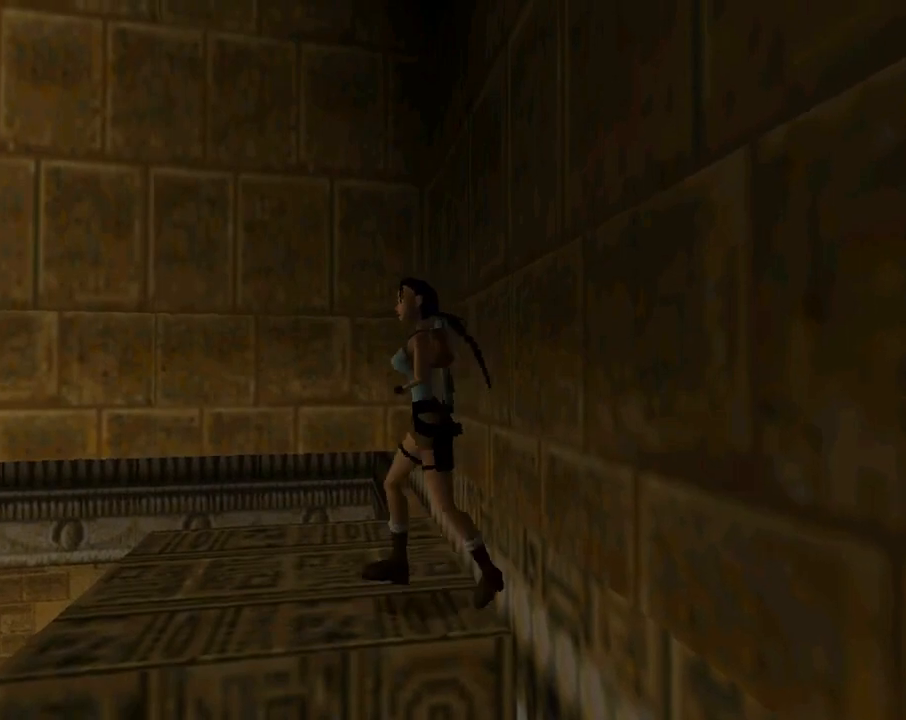
{"buttons": ["DPAD_UP"], "left_stick": "center", "events": [[167, "DPAD_LEFT", "down"], [433, "DPAD_LEFT", "up"]]}
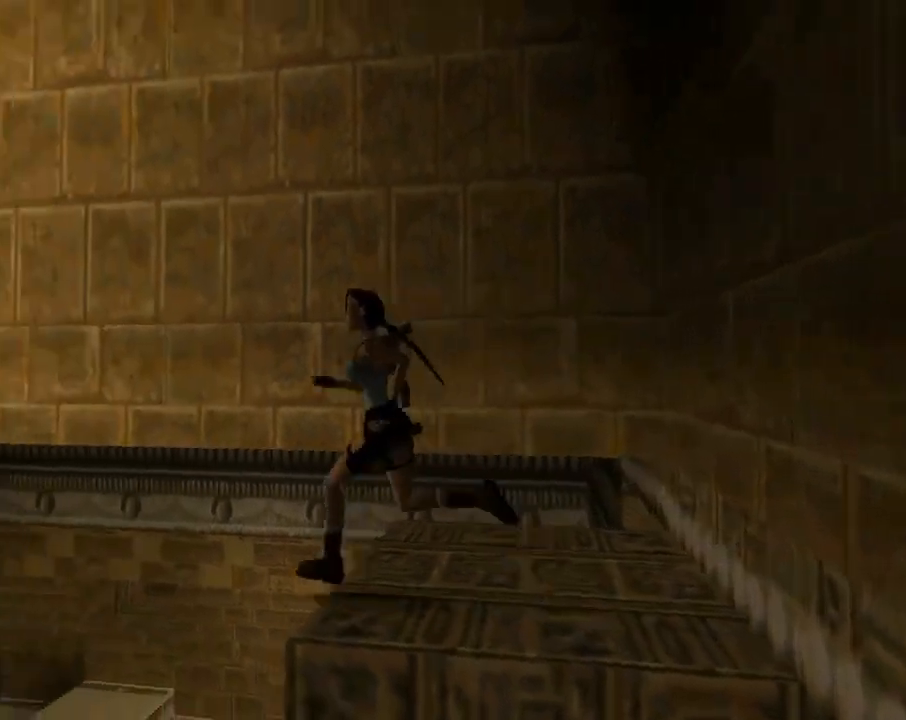
{"buttons": ["SQUARE", "DPAD_UP", "DPAD_LEFT"], "left_stick": "center", "events": [[33, "SQUARE", "down"], [67, "DPAD_LEFT", "down"]]}
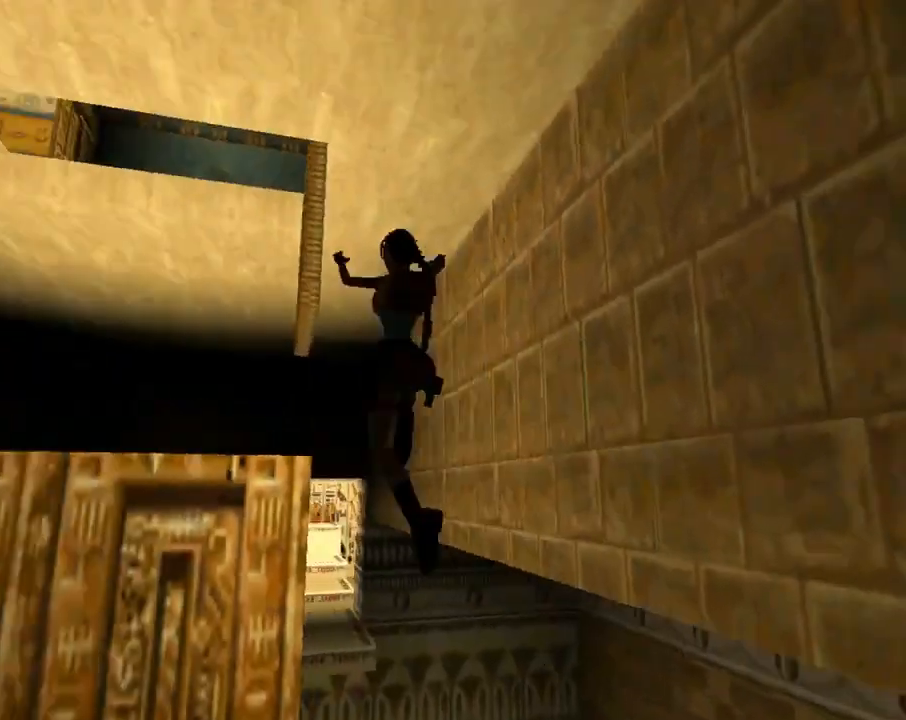
{"buttons": ["SQUARE", "DPAD_UP"], "left_stick": "center", "events": [[267, "DPAD_LEFT", "up"], [300, "DPAD_RIGHT", "down"], [433, "DPAD_RIGHT", "up"]]}
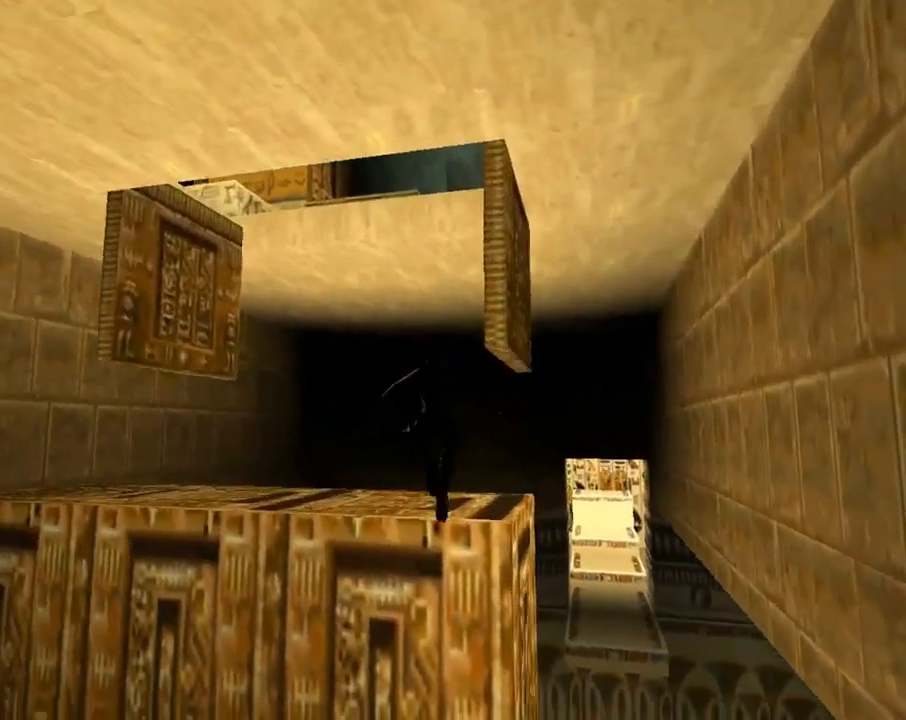
{"buttons": [], "left_stick": "center", "events": [[33, "SQUARE", "up"], [200, "DPAD_UP", "up"]]}